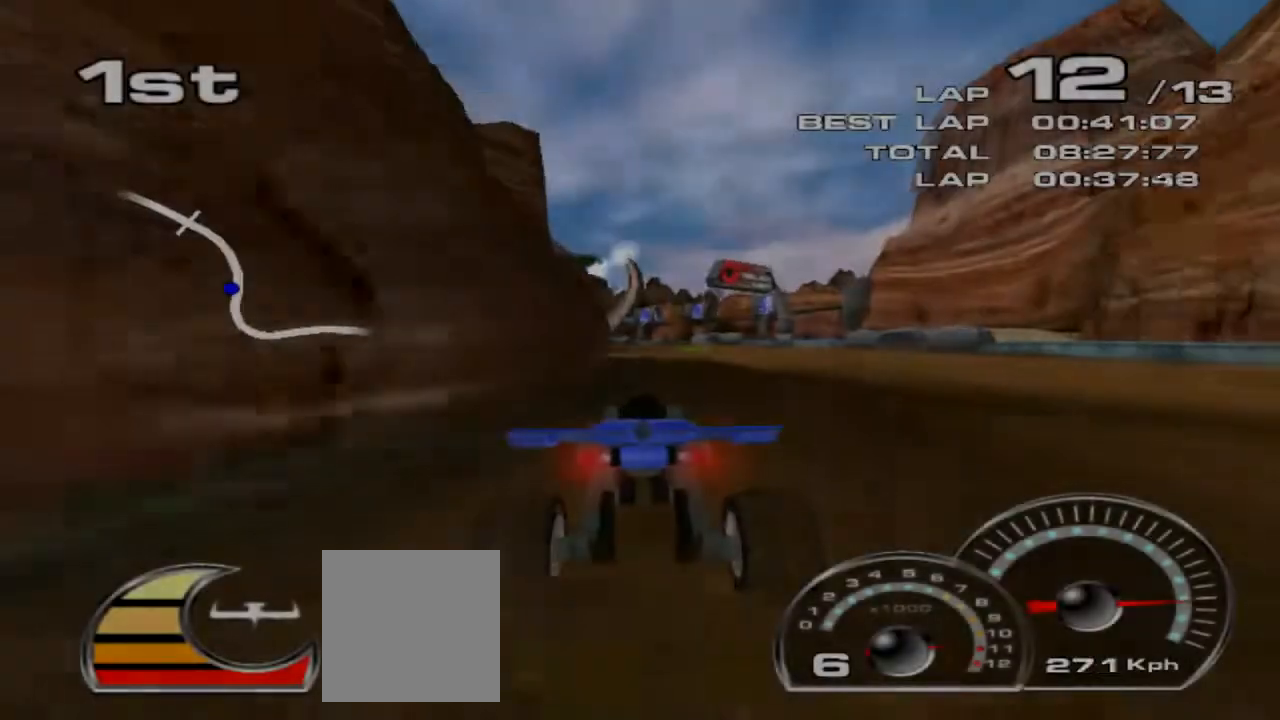
Gameplay with a controller (Xbox layout); each line is a JSON object with the inputs held at the frame after it (dt_ms = milliseconds from this image to that frame). "events" lists button and stick changes between this image and that frame as [ms after this image, input, new state], when the widget could be followed in between. Not read: L1 R1 right_stick.
{"dt_ms": 500, "buttons": ["R2"], "left_stick": "left", "events": [[500, "left_stick", "left"]]}
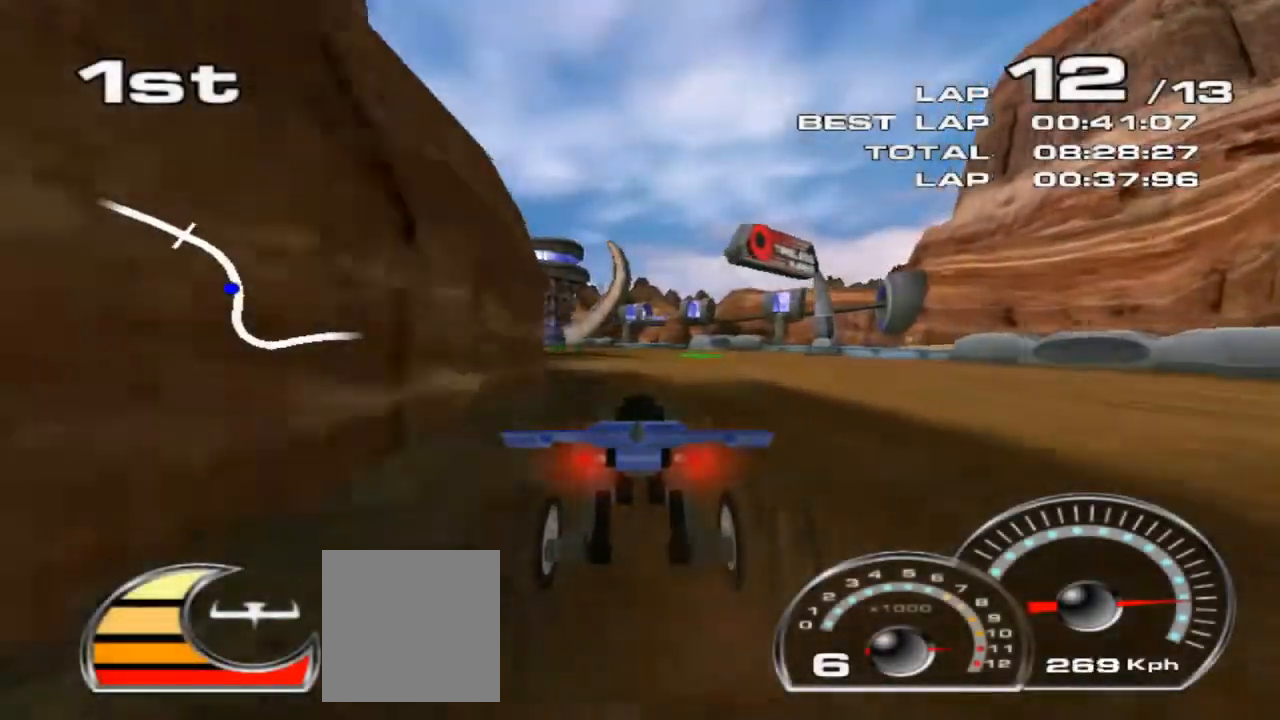
{"dt_ms": 500, "buttons": ["R2"], "left_stick": "center", "events": [[200, "left_stick", "center"], [333, "left_stick", "left"], [500, "left_stick", "center"]]}
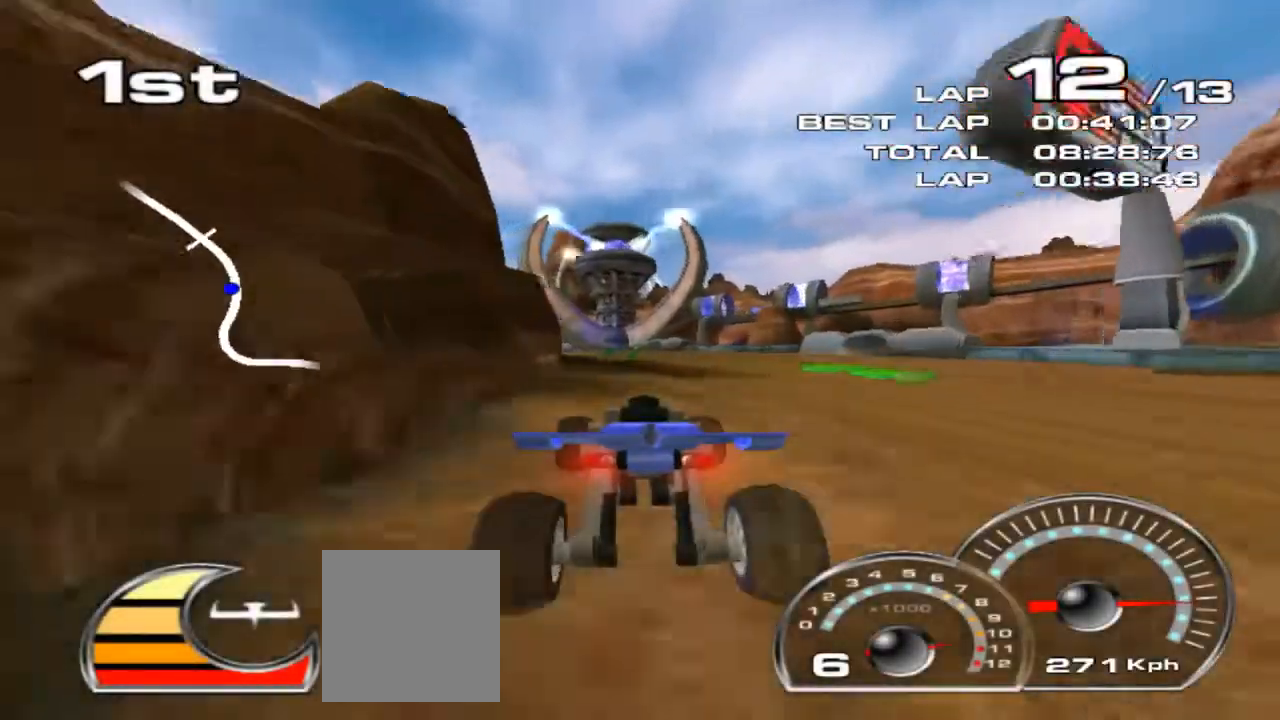
{"dt_ms": 500, "buttons": ["R2"], "left_stick": "left", "events": [[200, "left_stick", "left"], [367, "left_stick", "center"], [467, "left_stick", "left"]]}
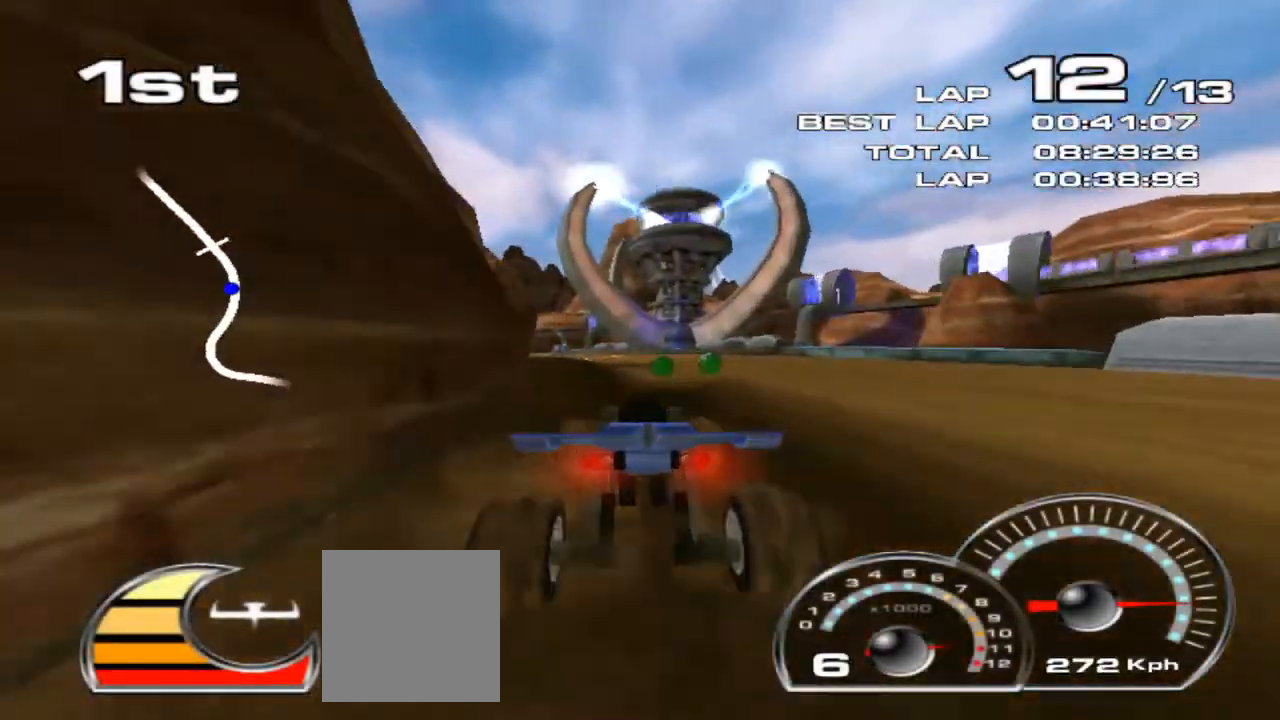
{"dt_ms": 500, "buttons": ["R2"], "left_stick": "center", "events": [[467, "left_stick", "center"]]}
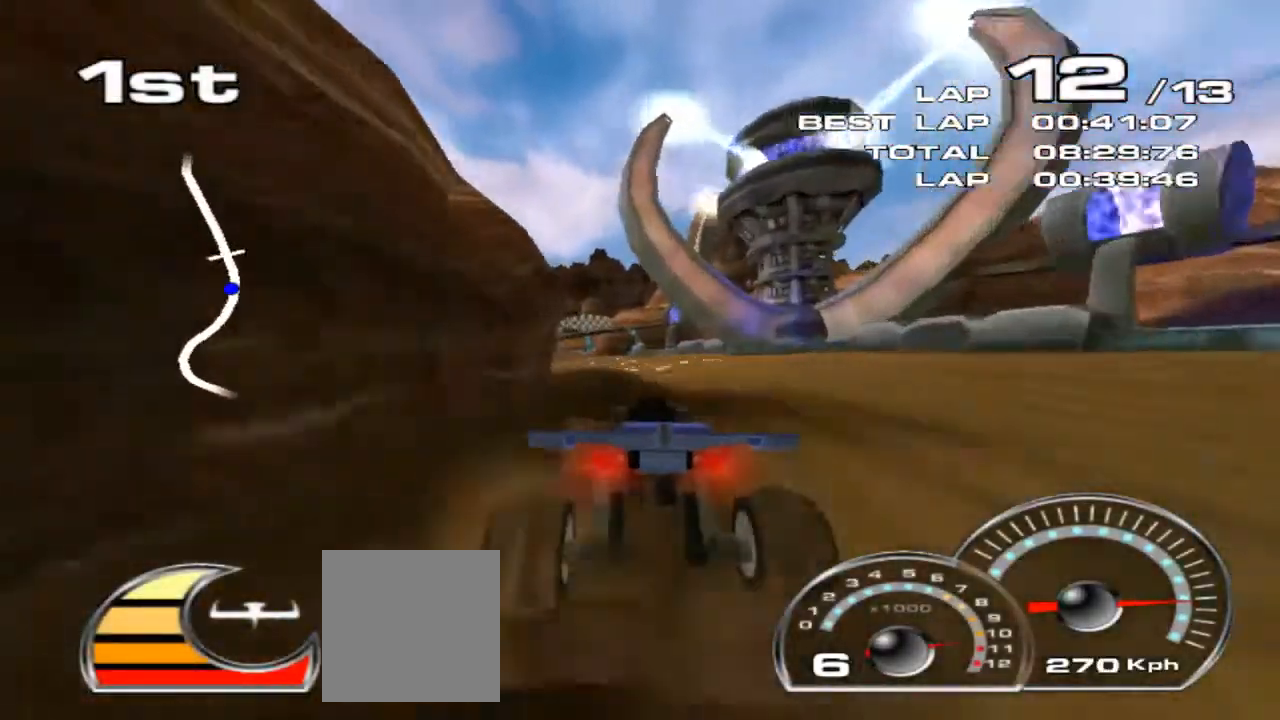
{"dt_ms": 500, "buttons": ["R2"], "left_stick": "left", "events": [[233, "left_stick", "left"], [400, "left_stick", "center"], [500, "left_stick", "left"]]}
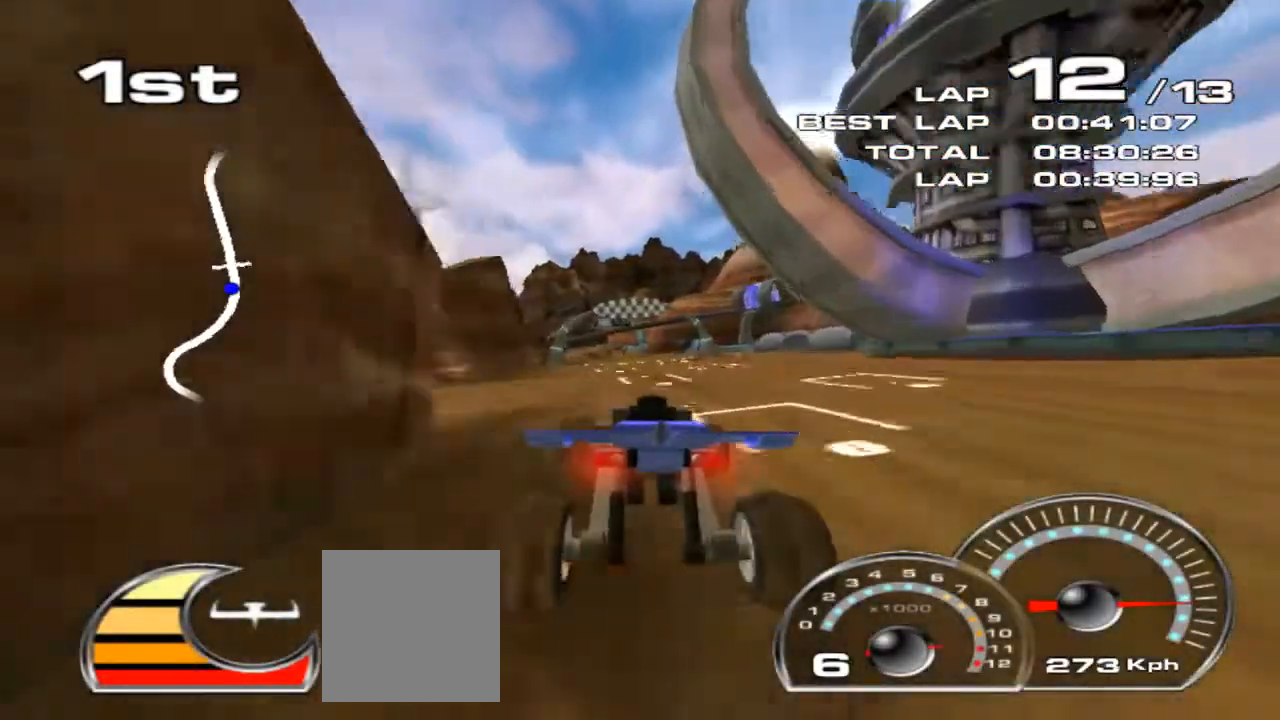
{"dt_ms": 500, "buttons": ["R2"], "left_stick": "center", "events": [[100, "left_stick", "center"]]}
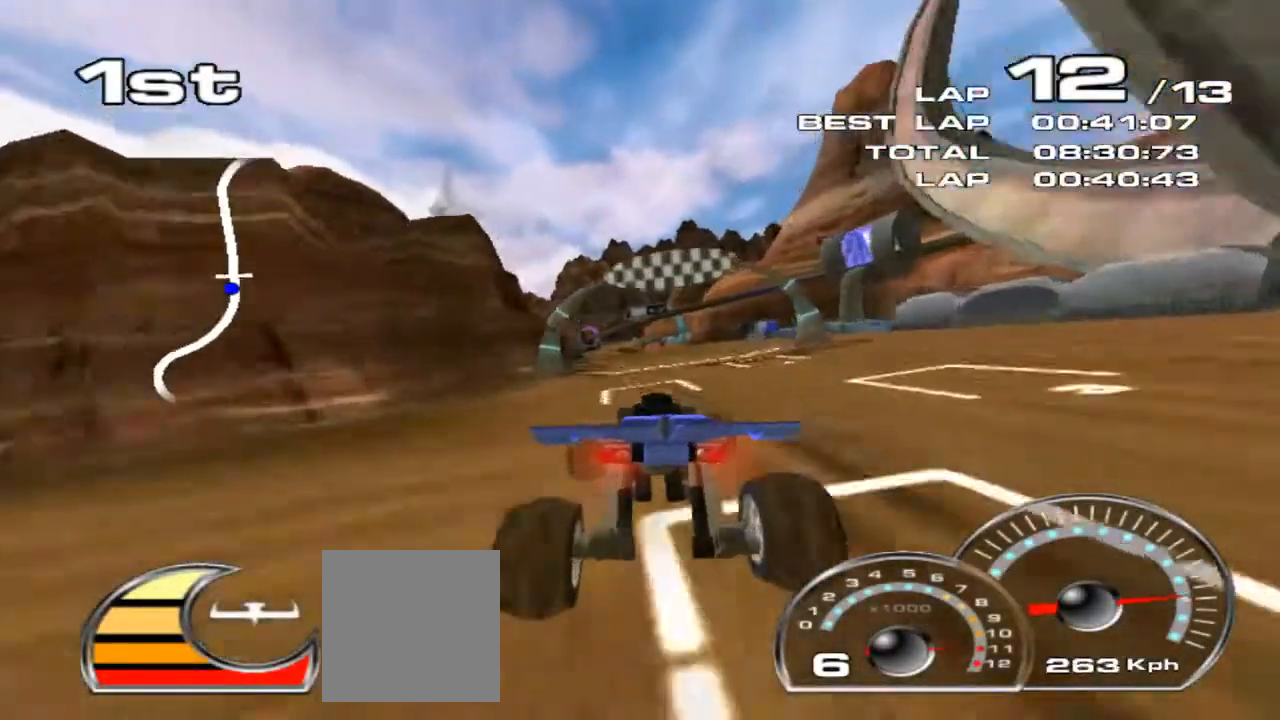
{"dt_ms": 500, "buttons": ["R2"], "left_stick": "right", "events": [[500, "left_stick", "right"]]}
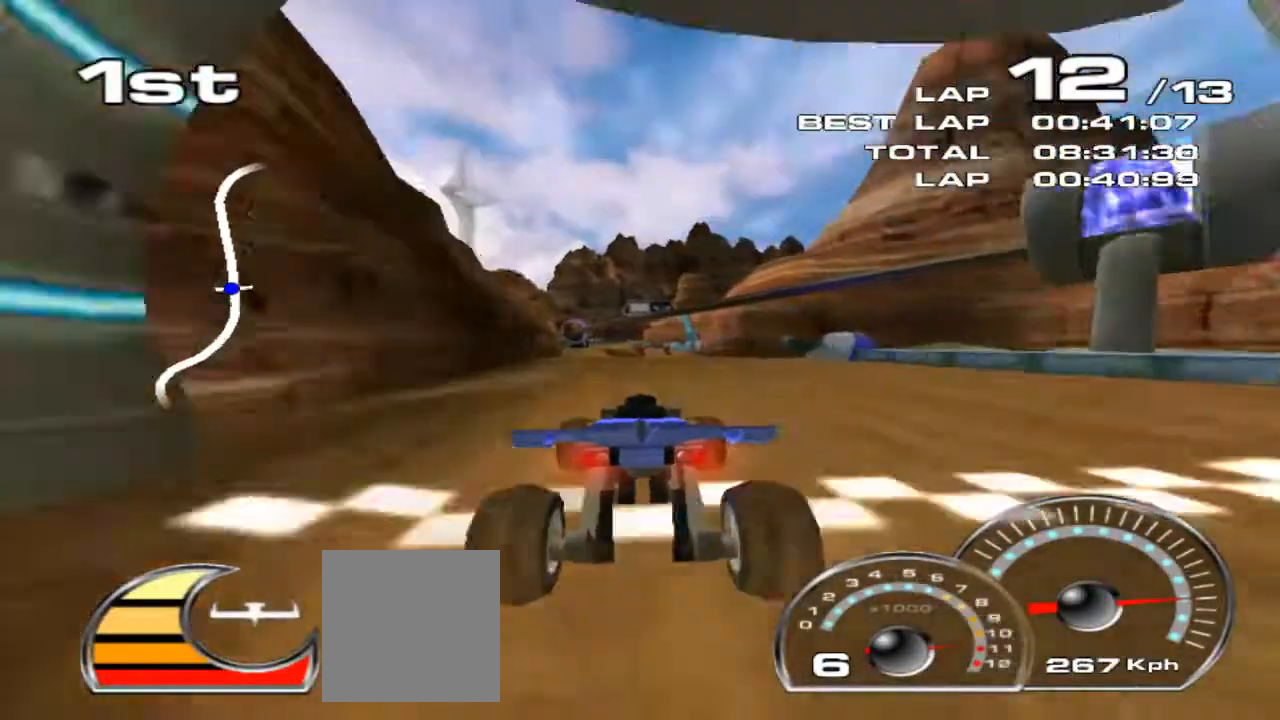
{"dt_ms": 500, "buttons": ["R2"], "left_stick": "center", "events": [[100, "left_stick", "center"], [367, "left_stick", "right"], [467, "left_stick", "center"]]}
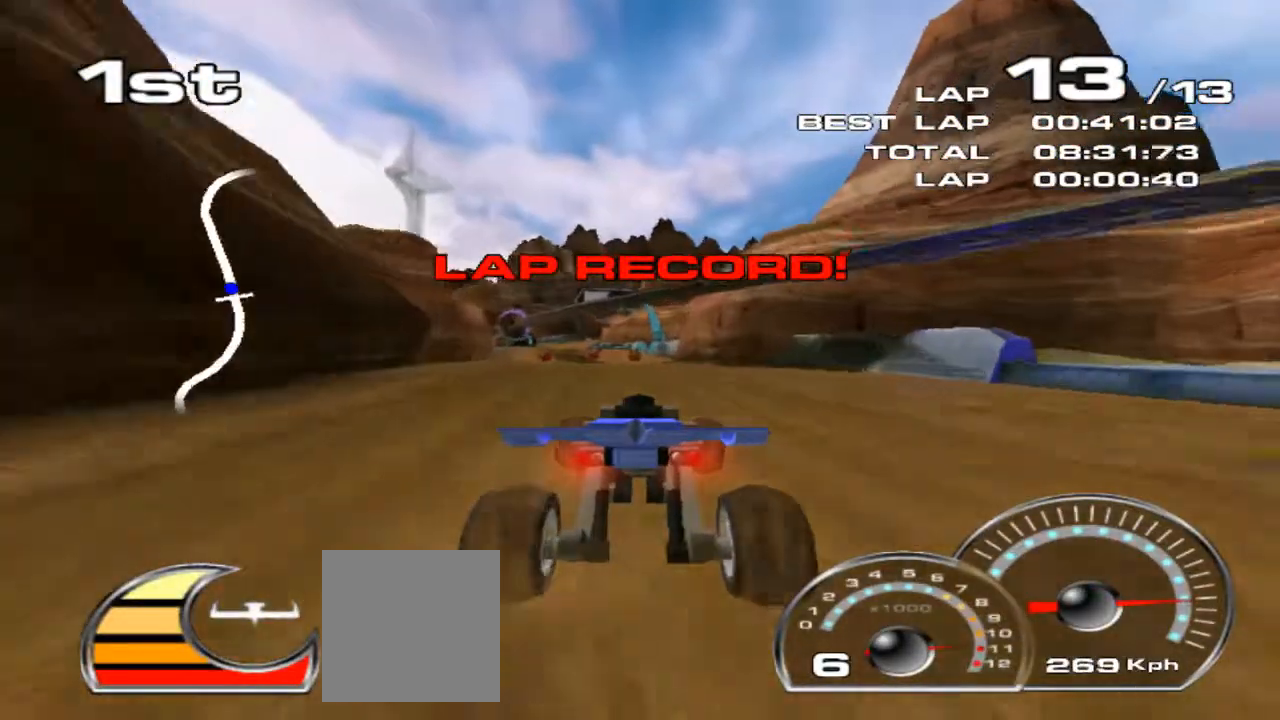
{"dt_ms": 500, "buttons": ["R2"], "left_stick": "left", "events": [[467, "left_stick", "left"]]}
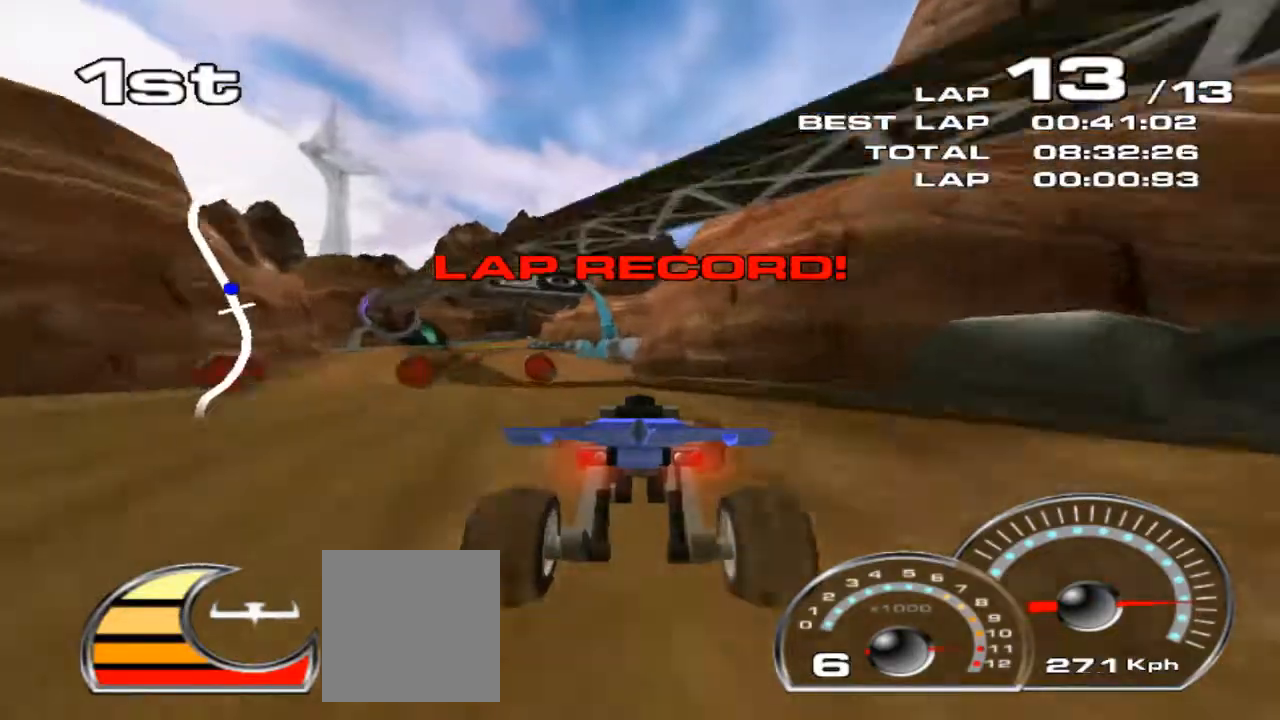
{"dt_ms": 500, "buttons": ["R2"], "left_stick": "left", "events": [[133, "left_stick", "center"], [300, "left_stick", "left"]]}
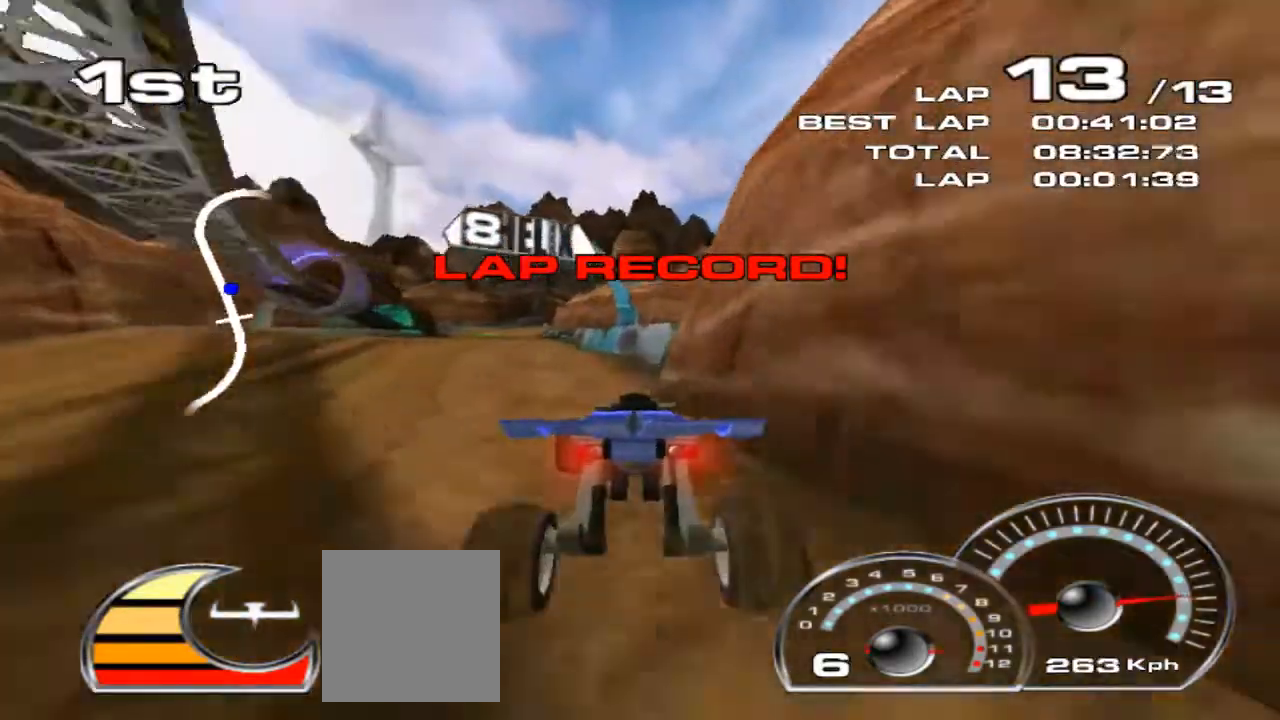
{"dt_ms": 500, "buttons": ["R2"], "left_stick": "right", "events": [[200, "left_stick", "center"], [467, "left_stick", "right"]]}
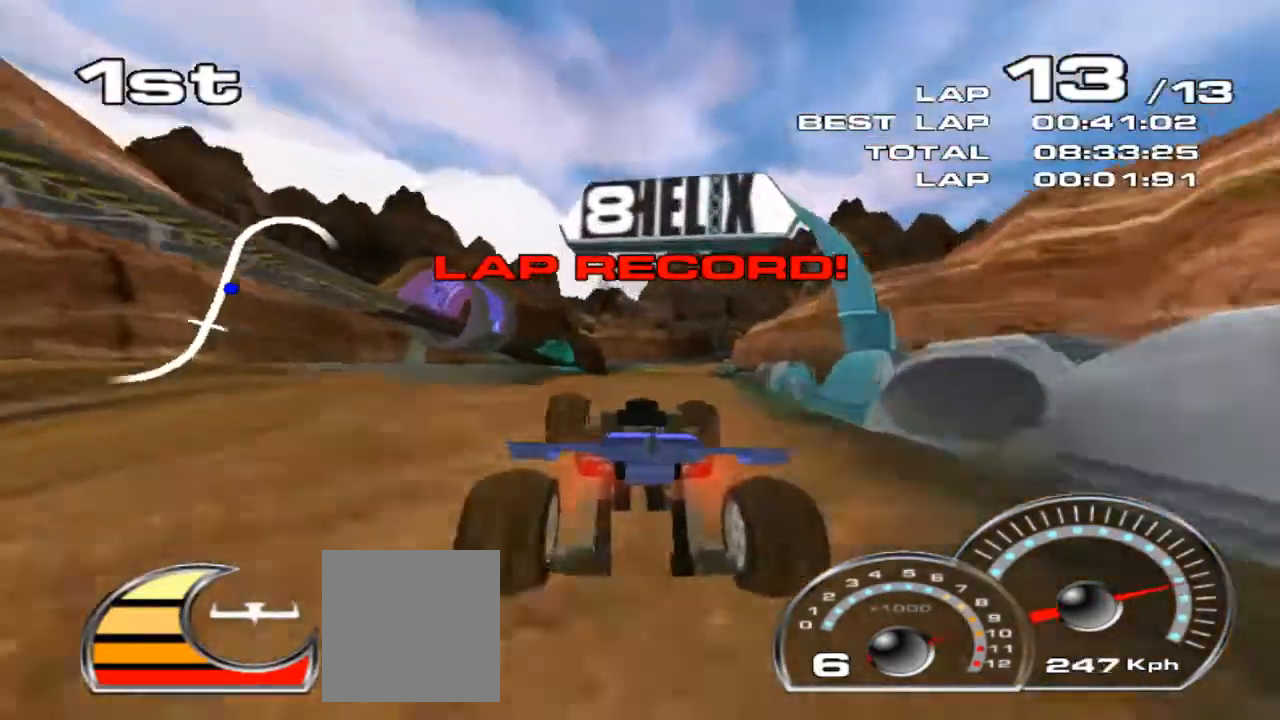
{"dt_ms": 500, "buttons": ["R2"], "left_stick": "center"}
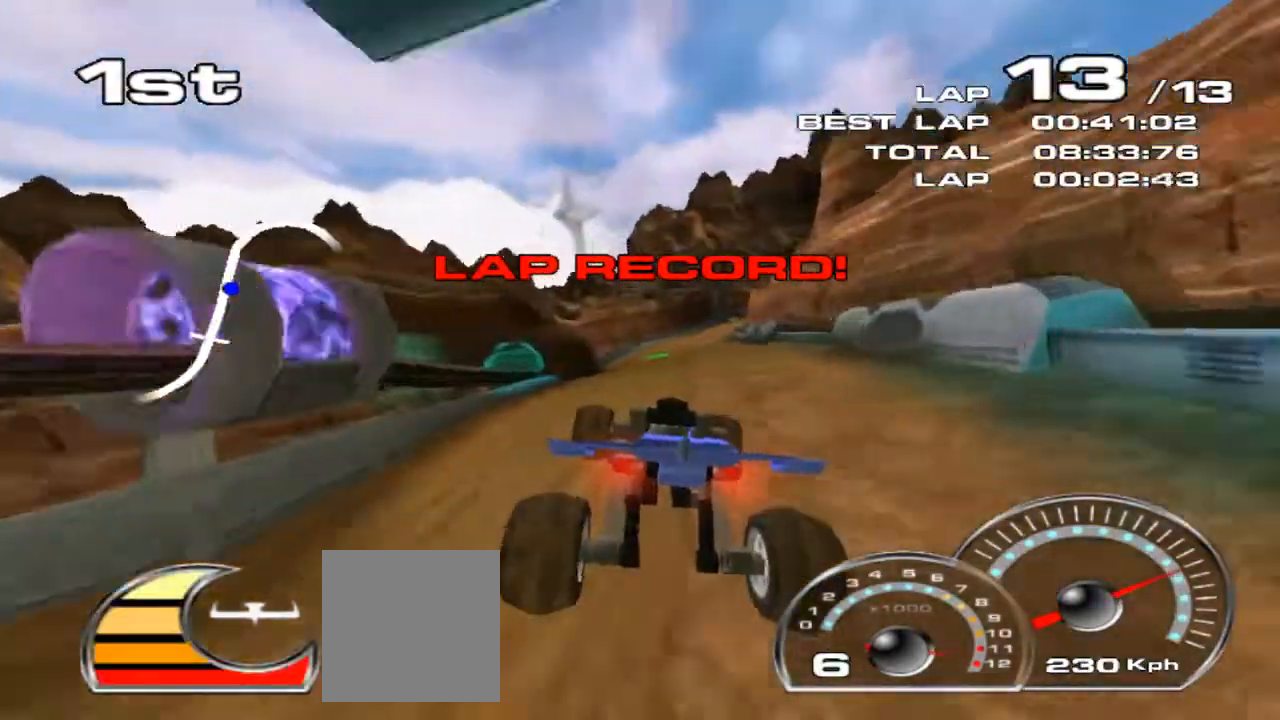
{"dt_ms": 500, "buttons": ["R2"], "left_stick": "center", "events": [[200, "left_stick", "right"], [367, "left_stick", "center"]]}
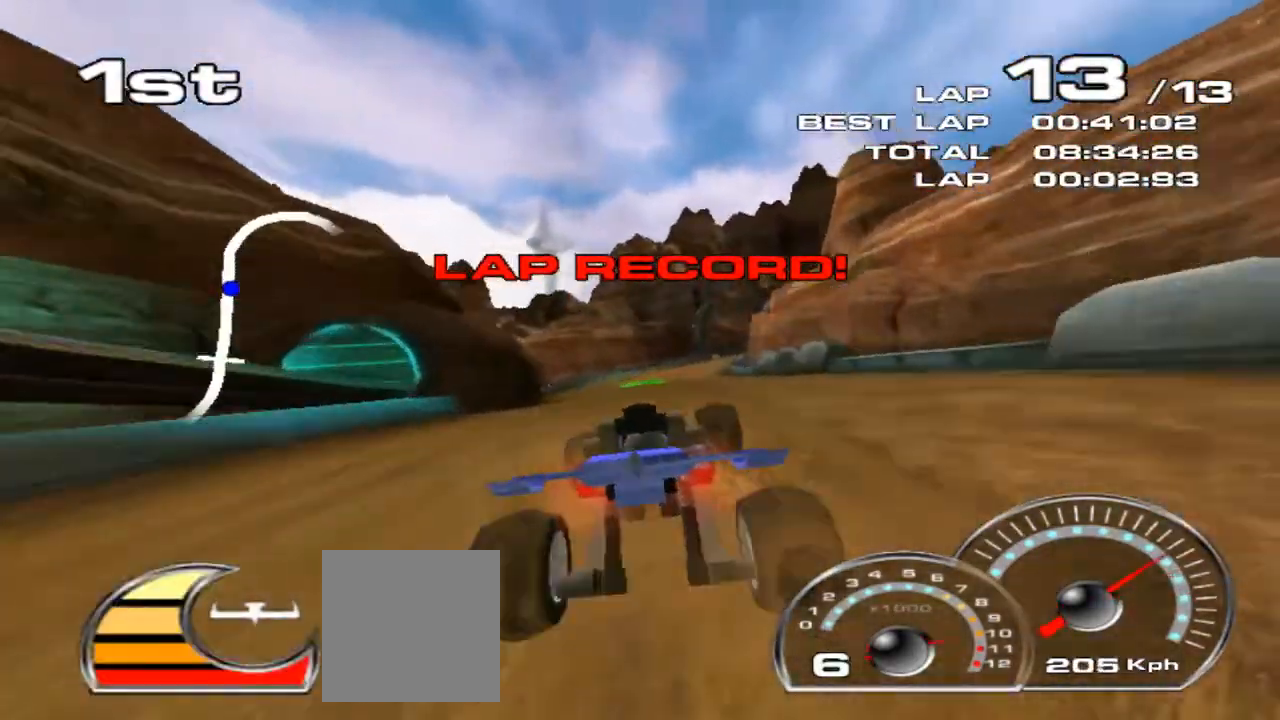
{"dt_ms": 500, "buttons": ["R2"], "left_stick": "center", "events": [[67, "left_stick", "right"], [233, "left_stick", "center"]]}
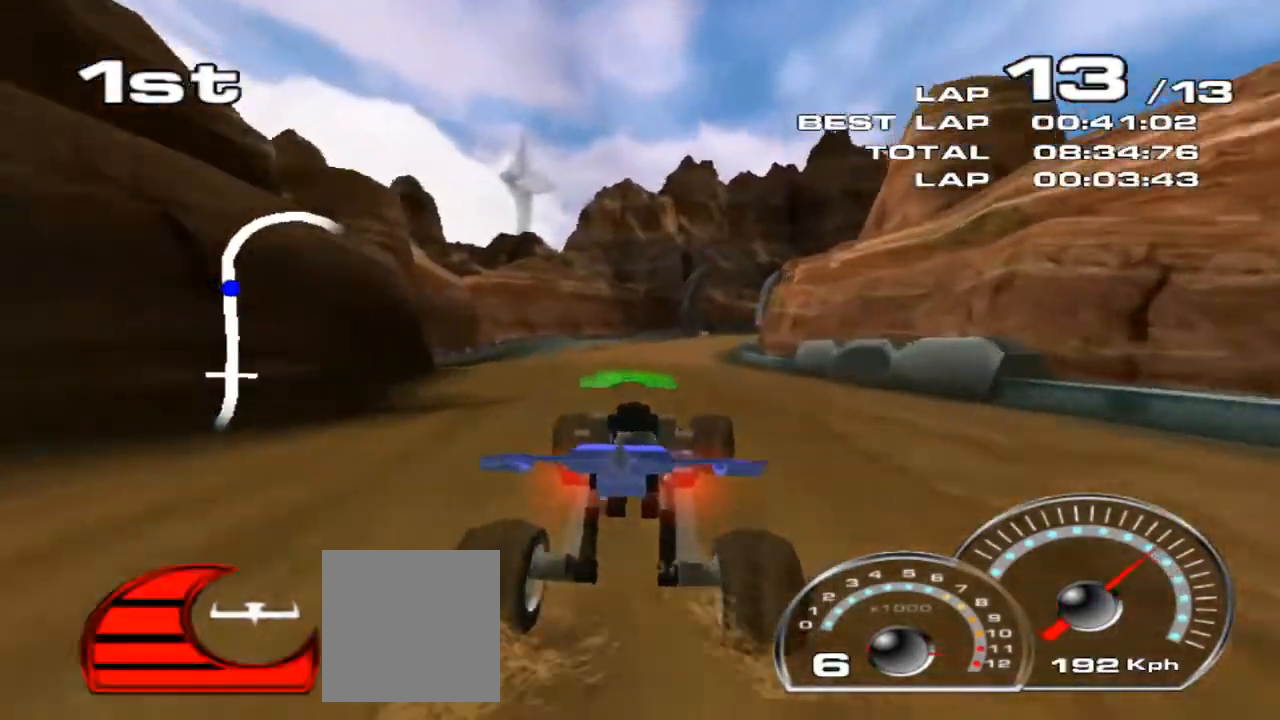
{"dt_ms": 500, "buttons": ["R2"], "left_stick": "center", "events": [[133, "left_stick", "right"], [267, "left_stick", "center"]]}
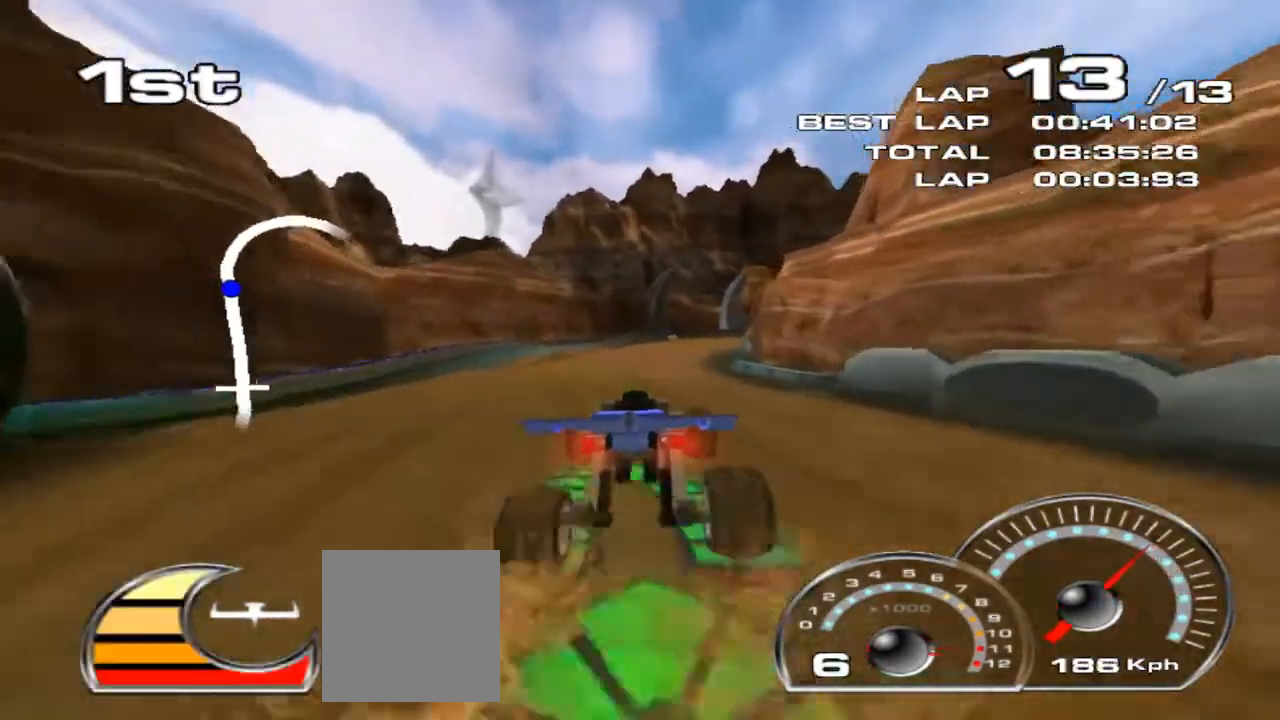
{"dt_ms": 500, "buttons": ["R2"], "left_stick": "center", "events": [[167, "left_stick", "right"], [333, "left_stick", "center"]]}
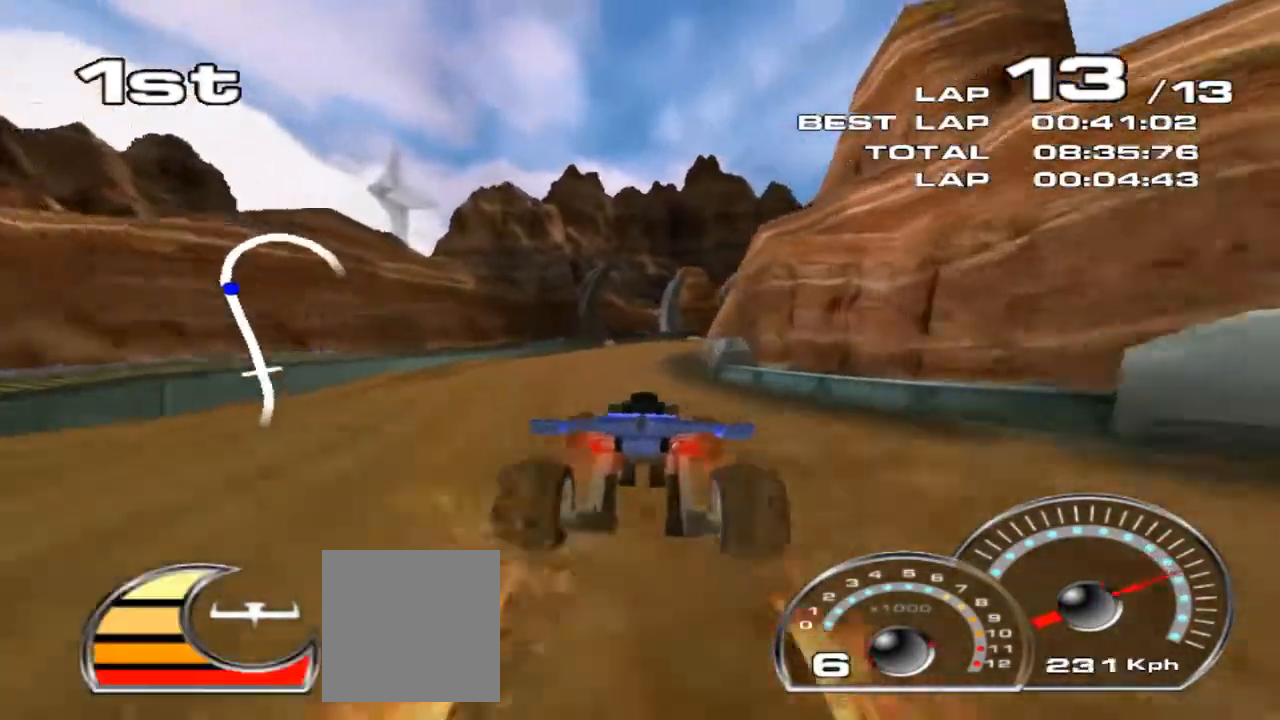
{"dt_ms": 500, "buttons": ["R2"], "left_stick": "center", "events": []}
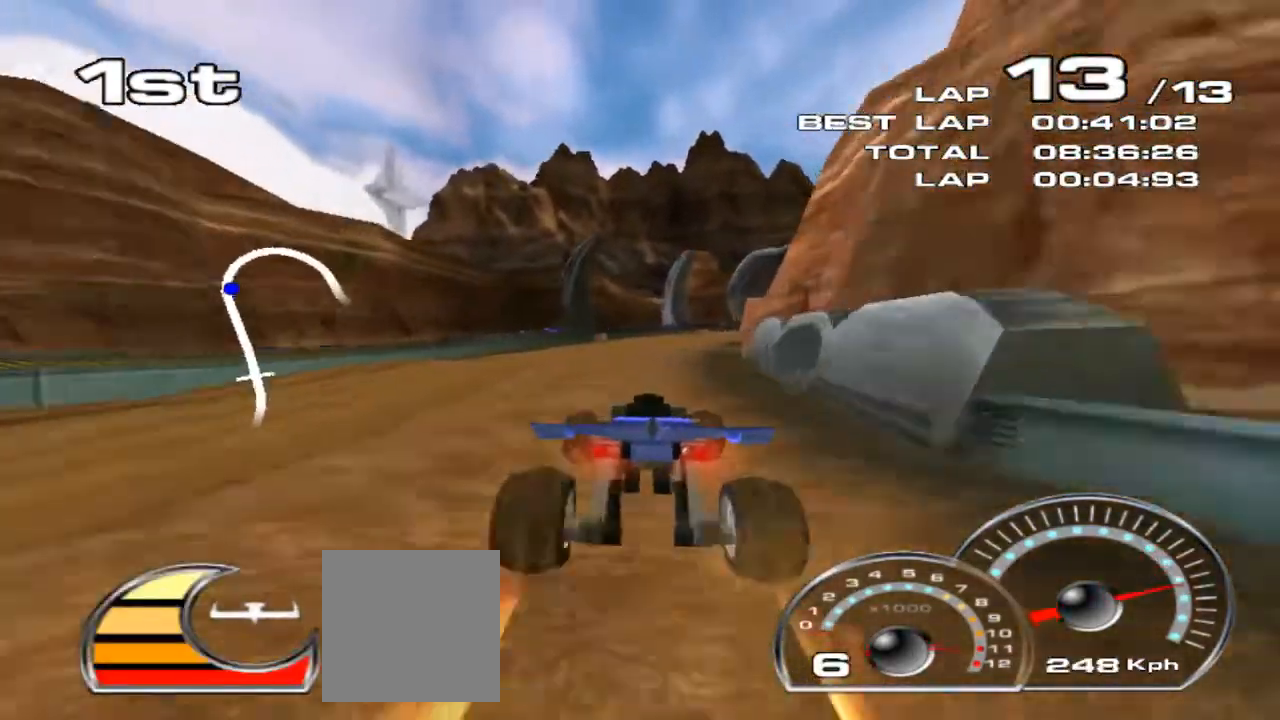
{"dt_ms": 500, "buttons": ["R2"], "left_stick": "center", "events": [[67, "left_stick", "right"], [500, "left_stick", "center"]]}
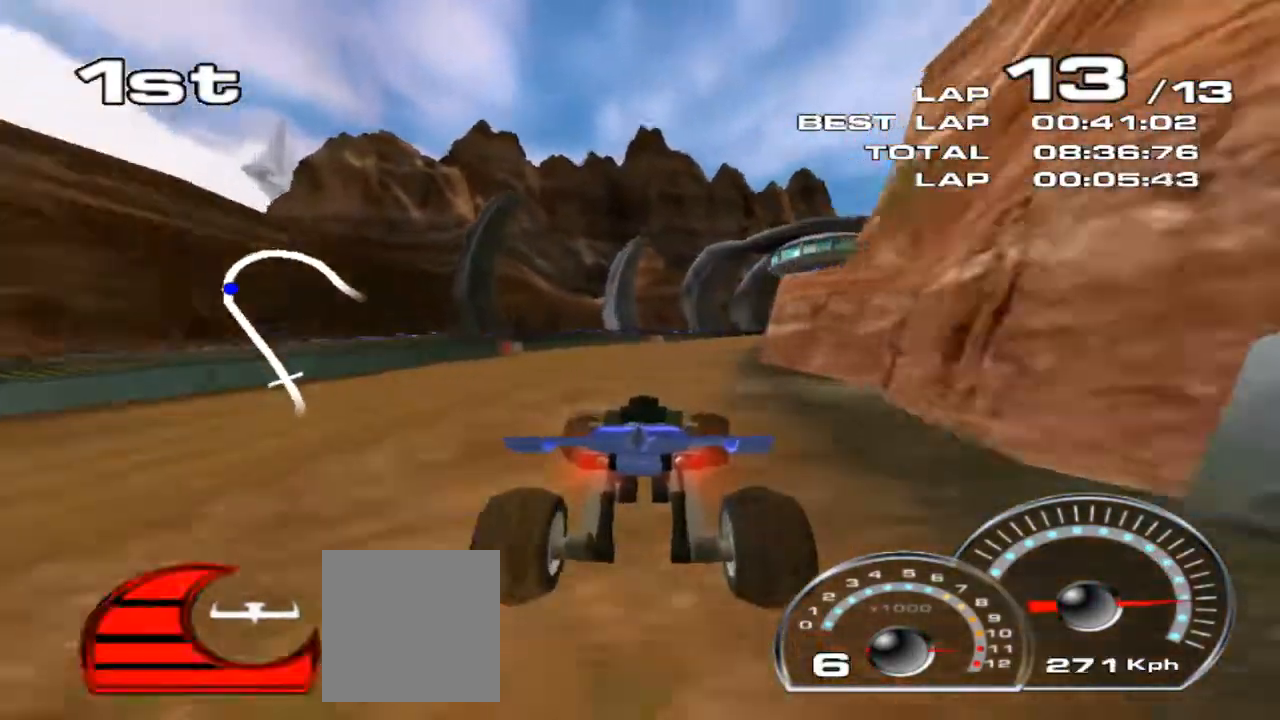
{"dt_ms": 500, "buttons": ["R2"], "left_stick": "right", "events": [[133, "left_stick", "right"]]}
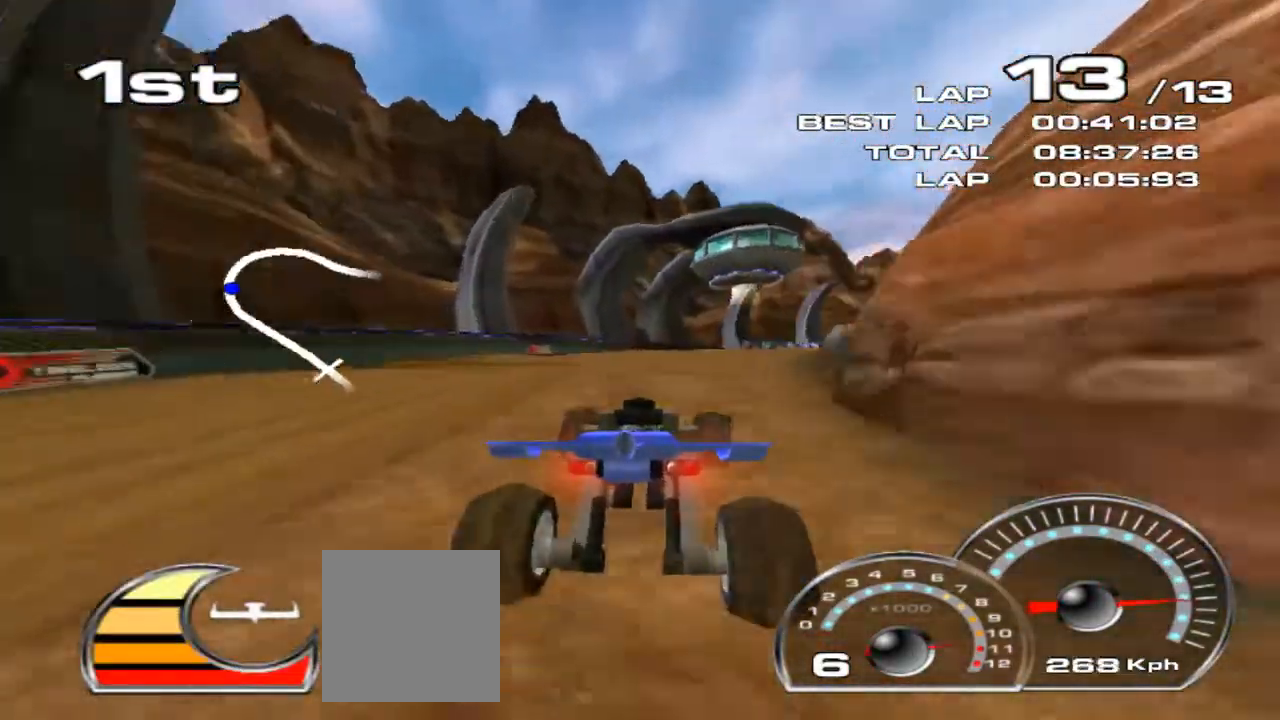
{"dt_ms": 500, "buttons": ["R2"], "left_stick": "center", "events": [[167, "left_stick", "center"]]}
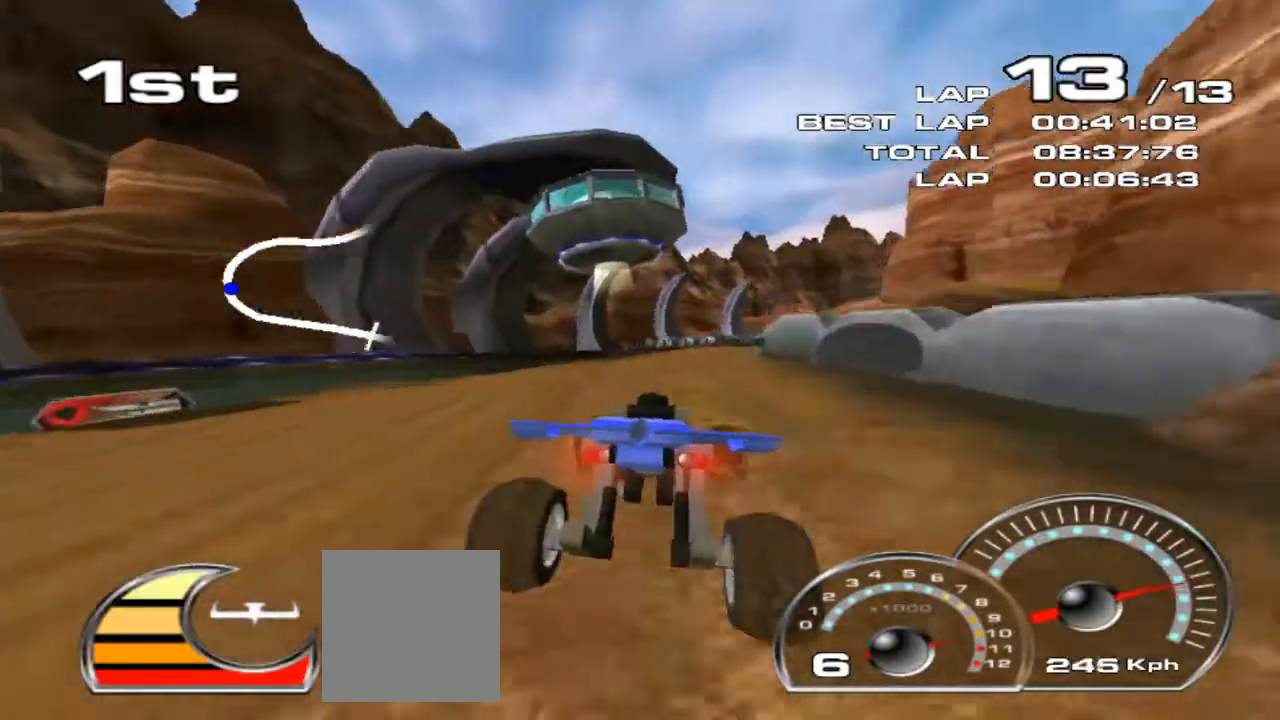
{"dt_ms": 500, "buttons": ["R2"], "left_stick": "right", "events": [[500, "left_stick", "right"]]}
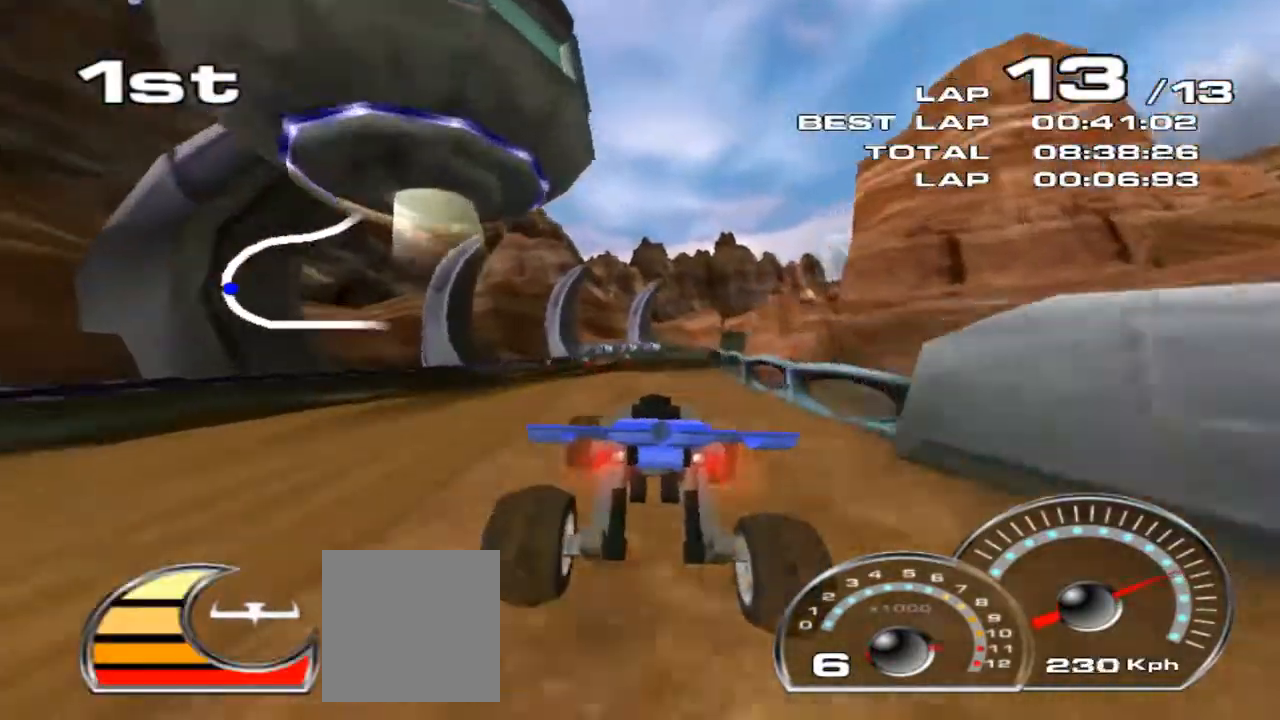
{"dt_ms": 500, "buttons": ["R2"], "left_stick": "center", "events": [[233, "left_stick", "center"]]}
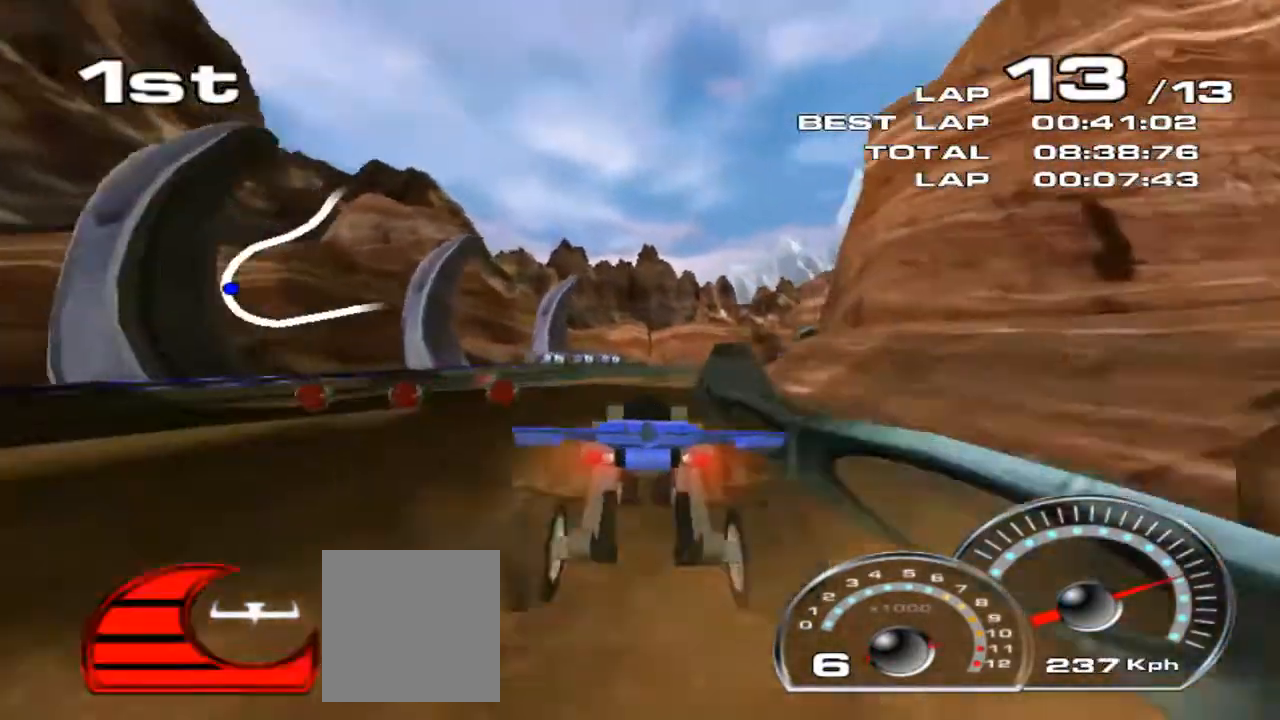
{"dt_ms": 500, "buttons": ["R2"], "left_stick": "center", "events": [[233, "left_stick", "right"], [433, "left_stick", "center"]]}
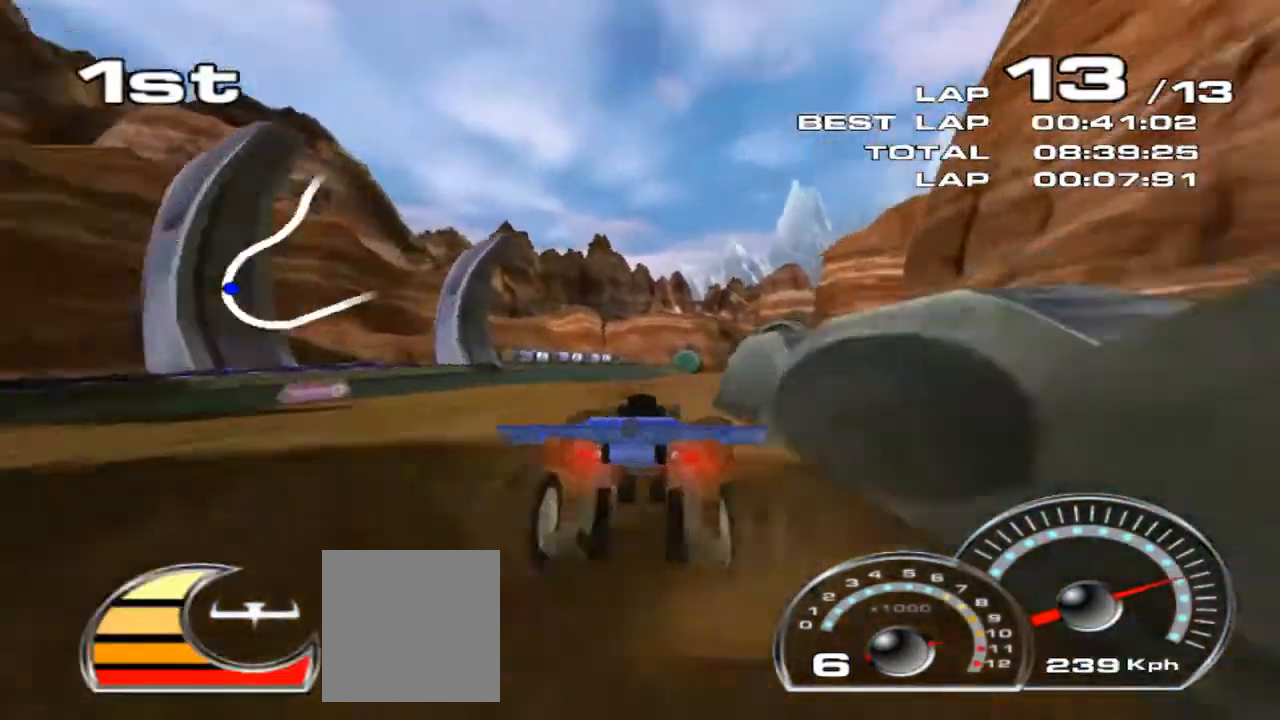
{"dt_ms": 500, "buttons": ["R2"], "left_stick": "center", "events": [[167, "left_stick", "right"], [333, "left_stick", "center"]]}
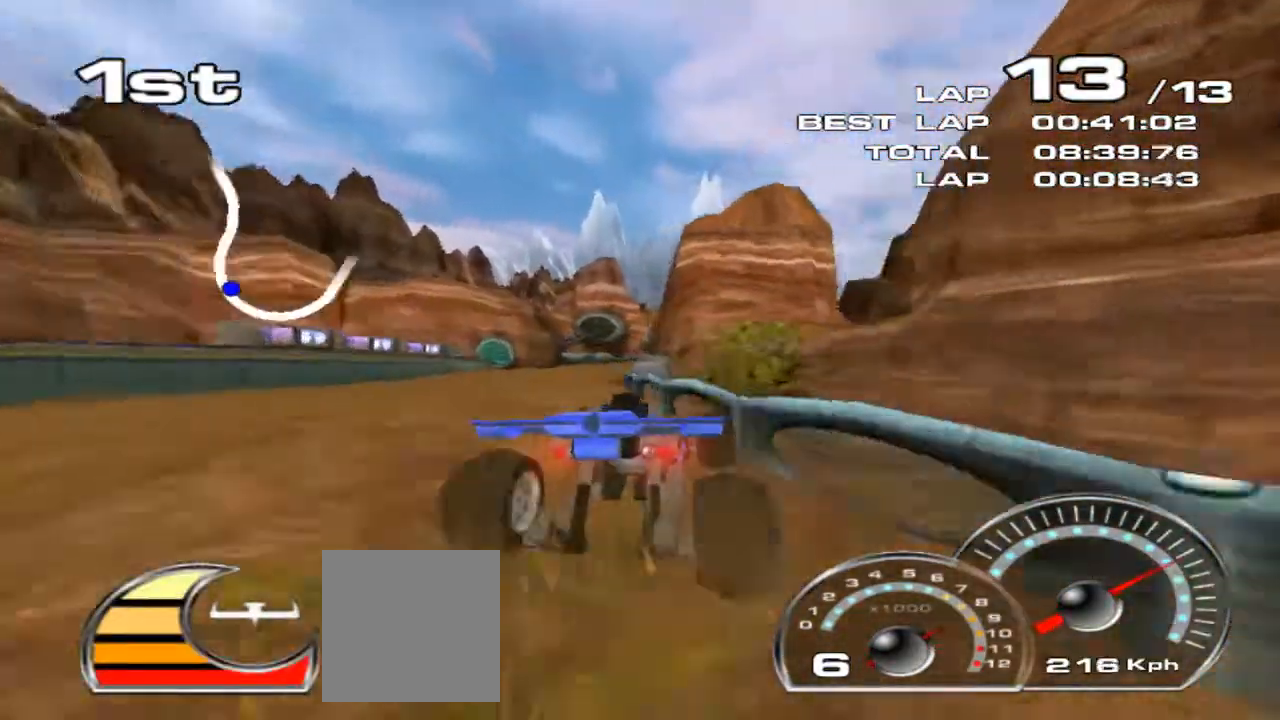
{"dt_ms": 1000, "buttons": ["R2"], "left_stick": "right"}
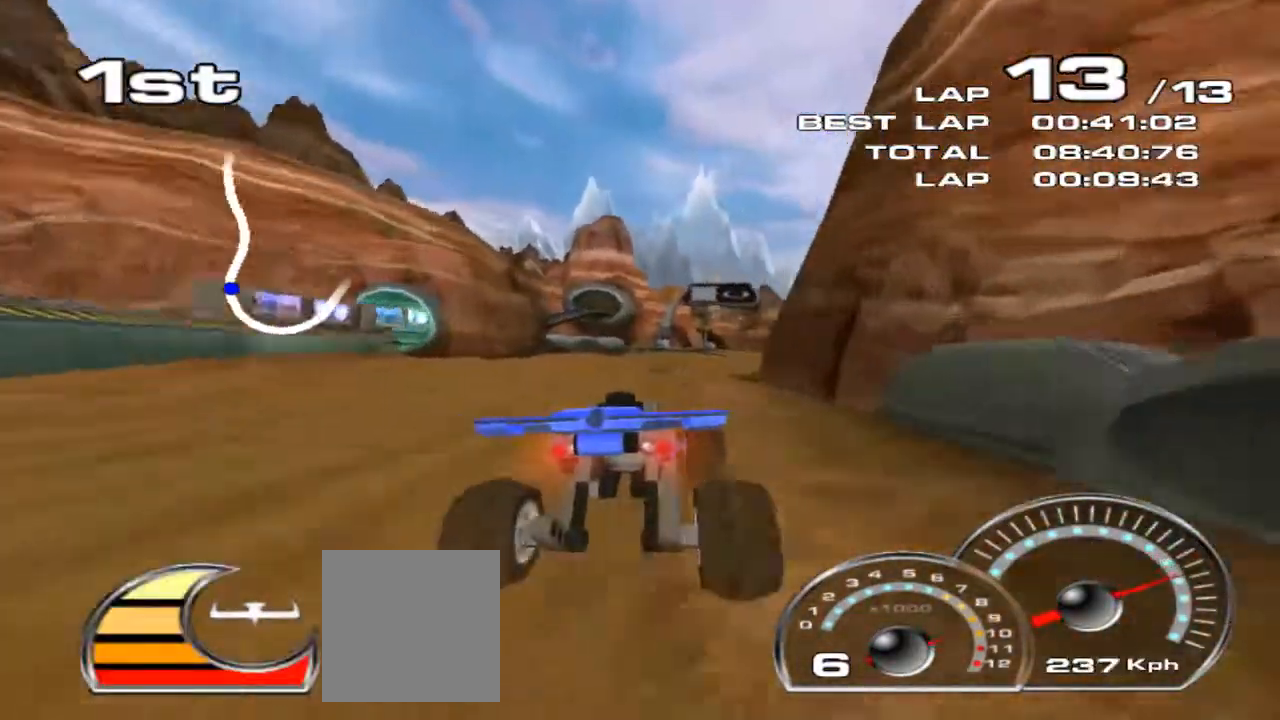
{"dt_ms": 500, "buttons": ["R2"], "left_stick": "center"}
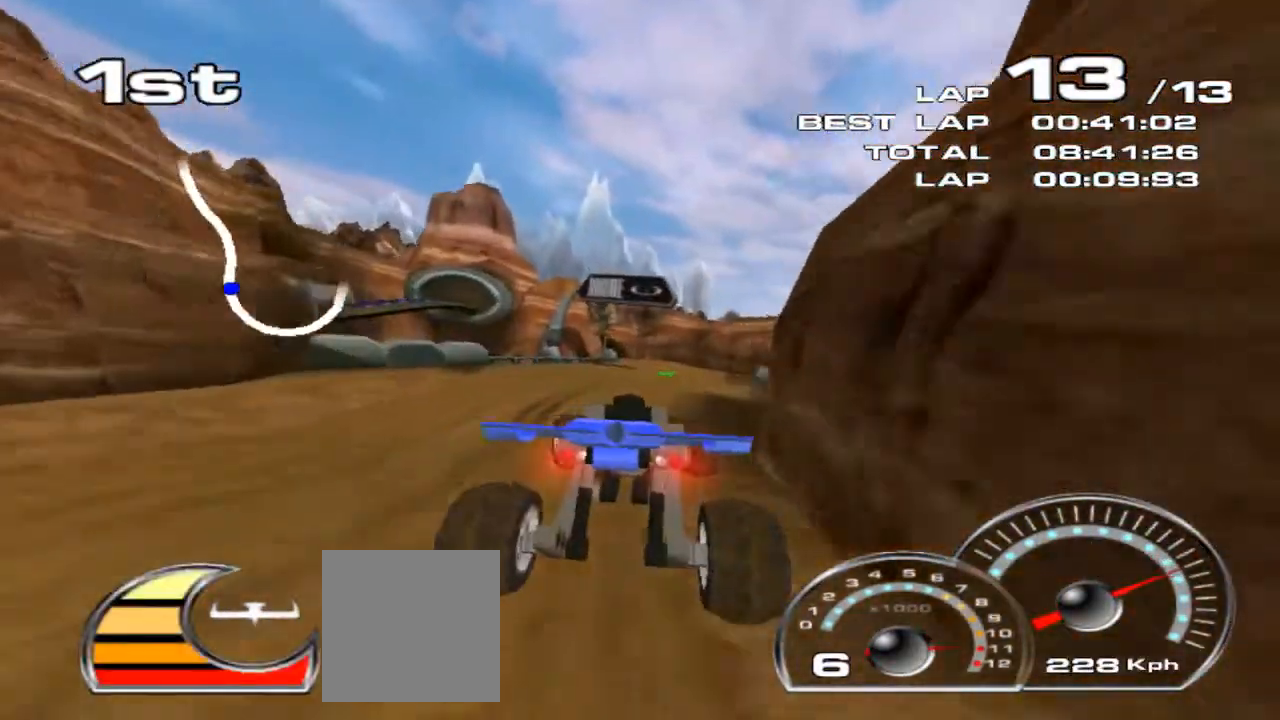
{"dt_ms": 500, "buttons": ["R2"], "left_stick": "center", "events": [[167, "left_stick", "right"], [300, "left_stick", "center"]]}
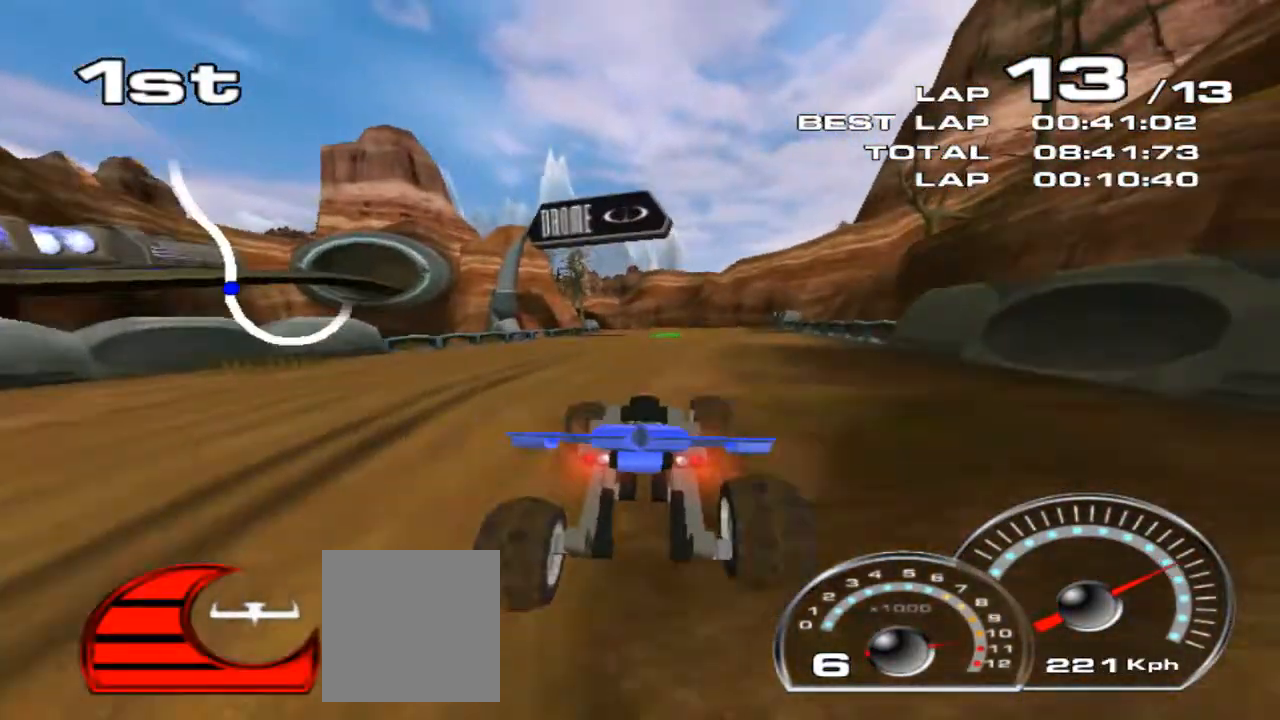
{"dt_ms": 500, "buttons": ["R2"], "left_stick": "center", "events": [[300, "left_stick", "right"], [433, "left_stick", "center"]]}
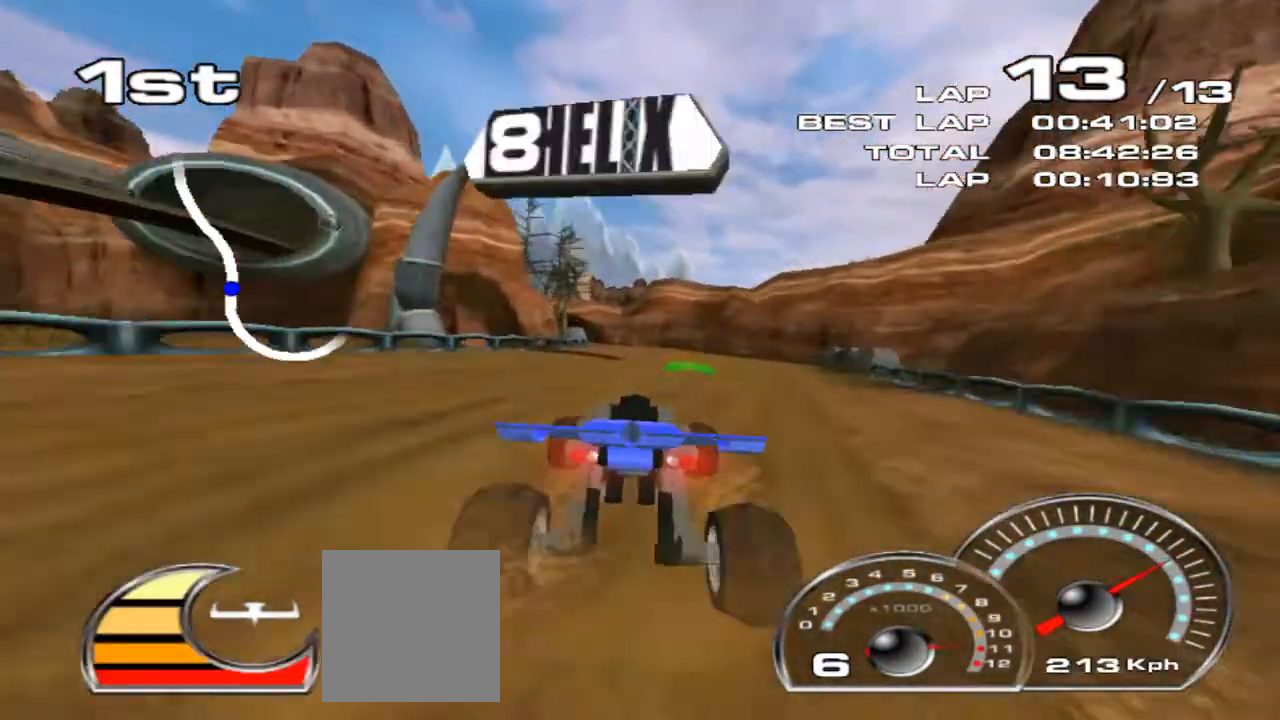
{"dt_ms": 500, "buttons": ["R2"], "left_stick": "left", "events": [[33, "left_stick", "right"], [167, "left_stick", "center"], [500, "left_stick", "left"]]}
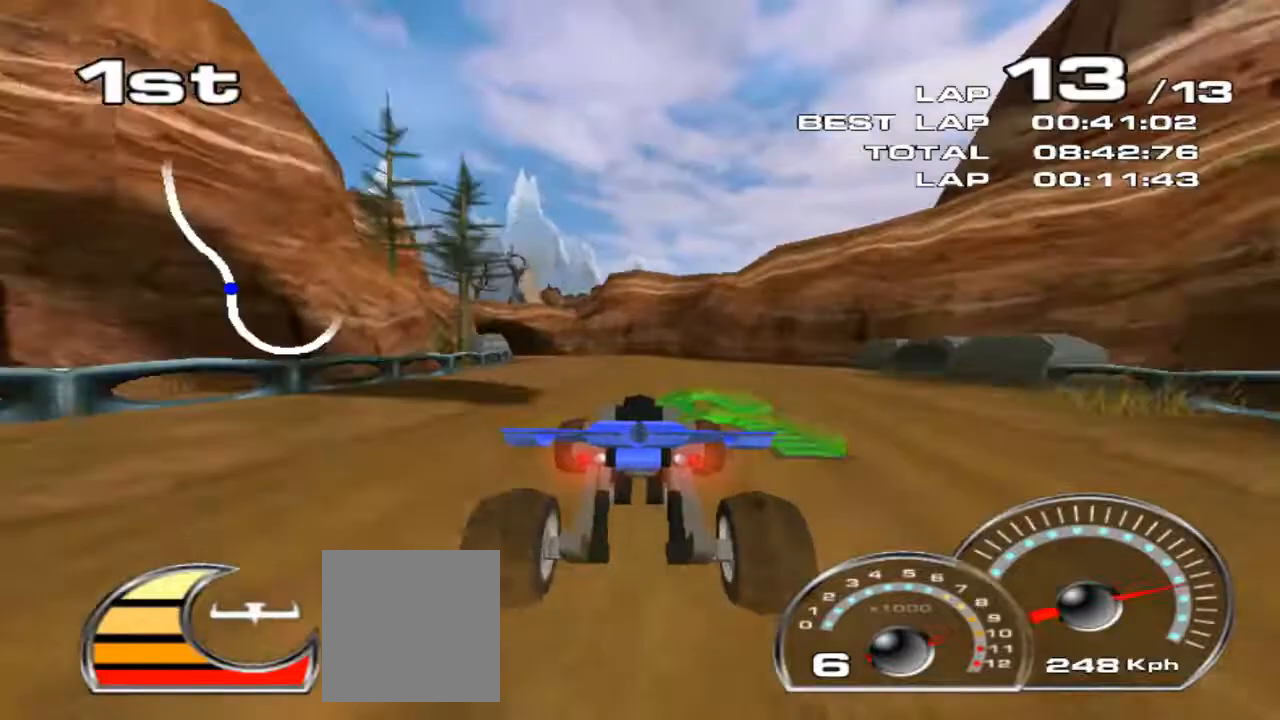
{"dt_ms": 500, "buttons": ["R2"], "left_stick": "center", "events": [[433, "left_stick", "center"]]}
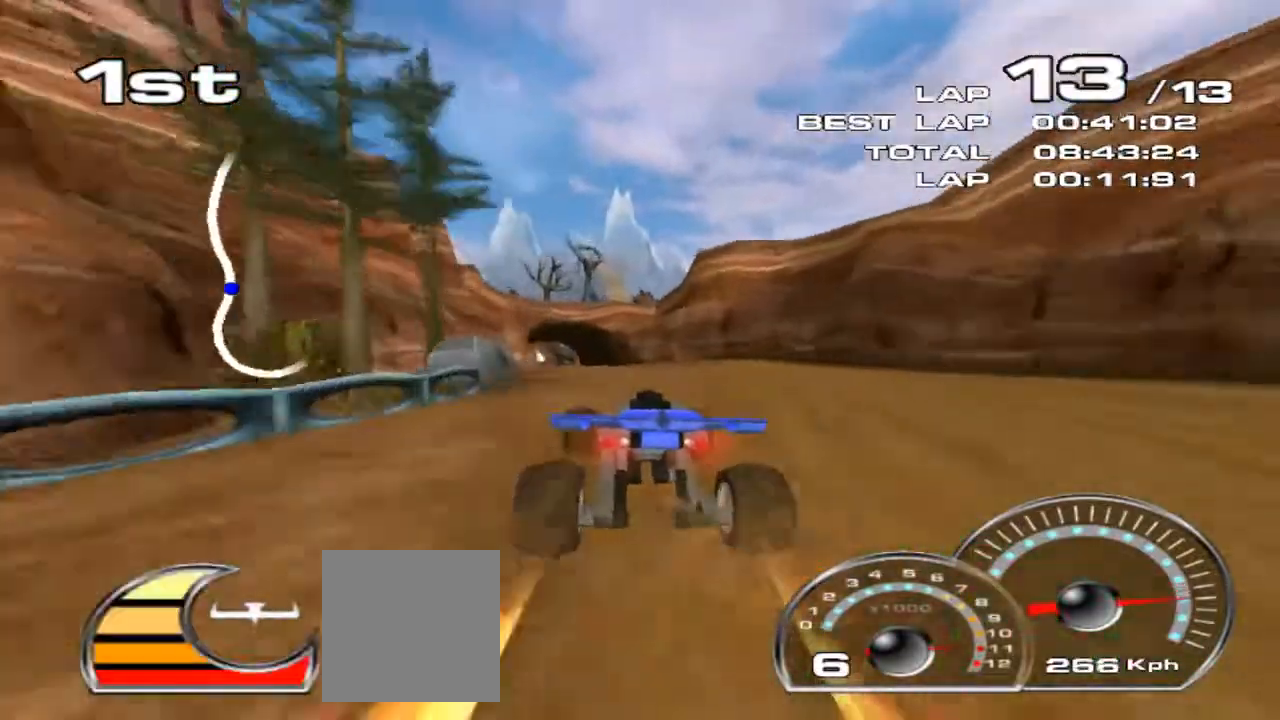
{"dt_ms": 500, "buttons": ["R2"], "left_stick": "center", "events": [[33, "left_stick", "left"], [167, "left_stick", "center"], [300, "left_stick", "left"], [433, "left_stick", "center"]]}